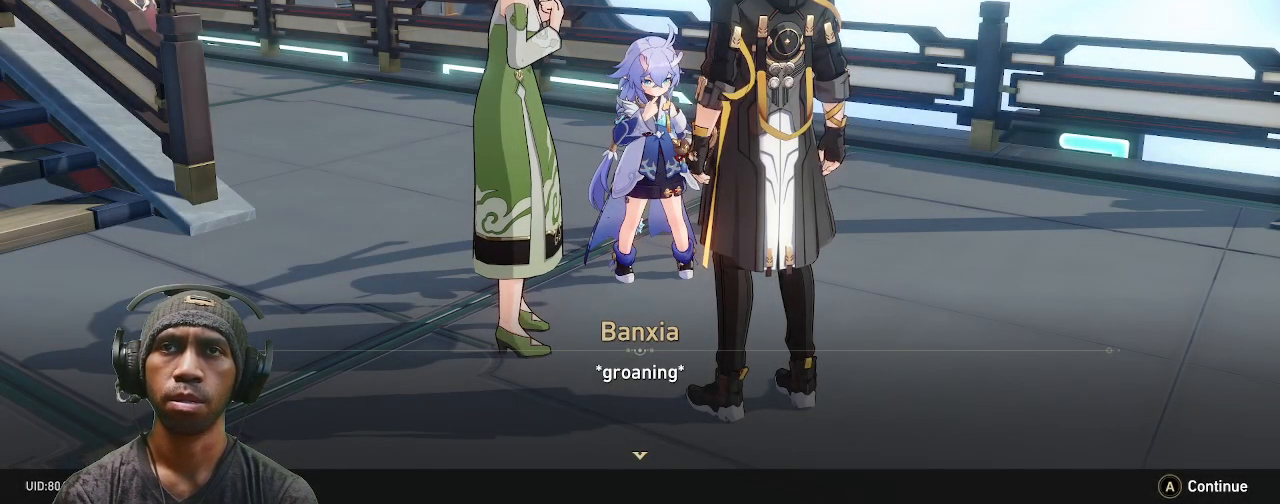
Gameplay with a controller (PlayStation layout); each line is a JSON object with the inputs held at the frame after it (dt_ms = milliseconds from this image to that frame). "events" lists button and stick changes between this image and that frame as [ms after this image, input, new state], when the widget could be followed in between. Not read: L3 R3.
{"dt_ms": 500, "buttons": ["R2"], "left_stick": "center", "right_stick": "center", "events": [[233, "CROSS", "down"], [367, "CROSS", "up"]]}
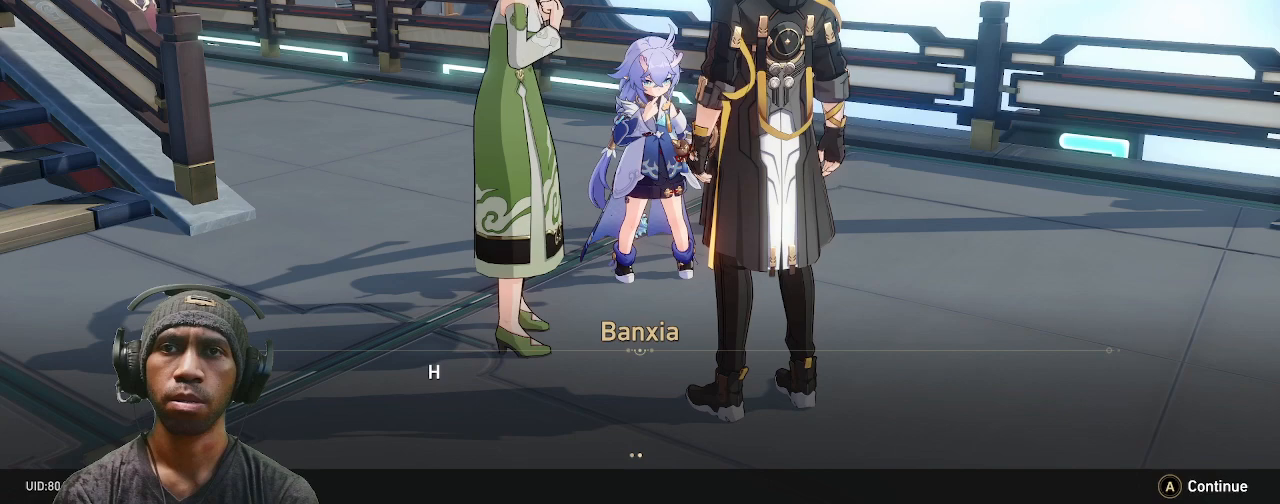
{"dt_ms": 500, "buttons": ["R2"], "left_stick": "center", "right_stick": "center", "events": []}
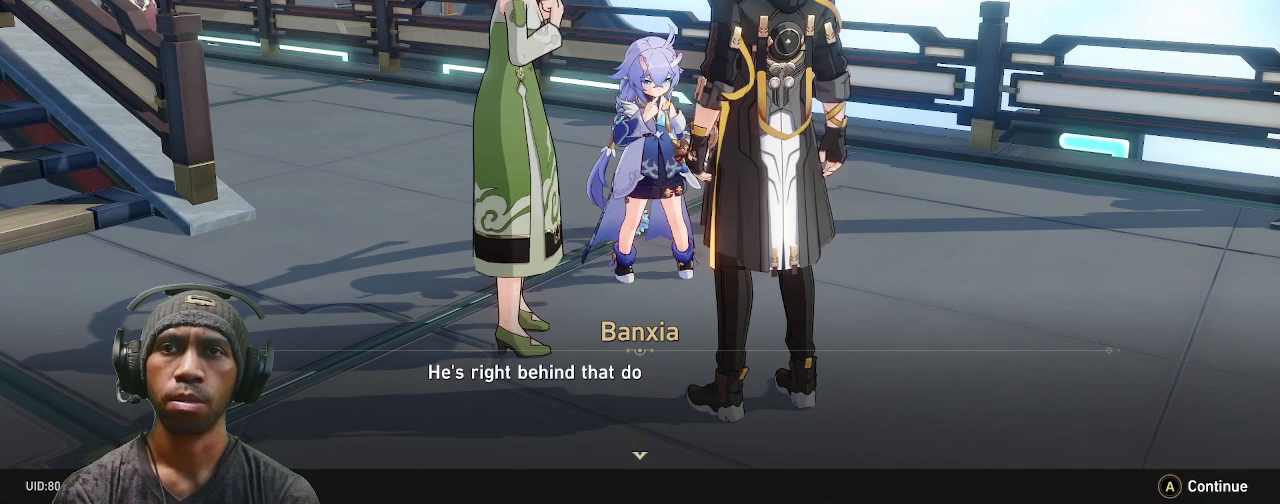
{"dt_ms": 500, "buttons": ["R2"], "left_stick": "center", "right_stick": "center", "events": []}
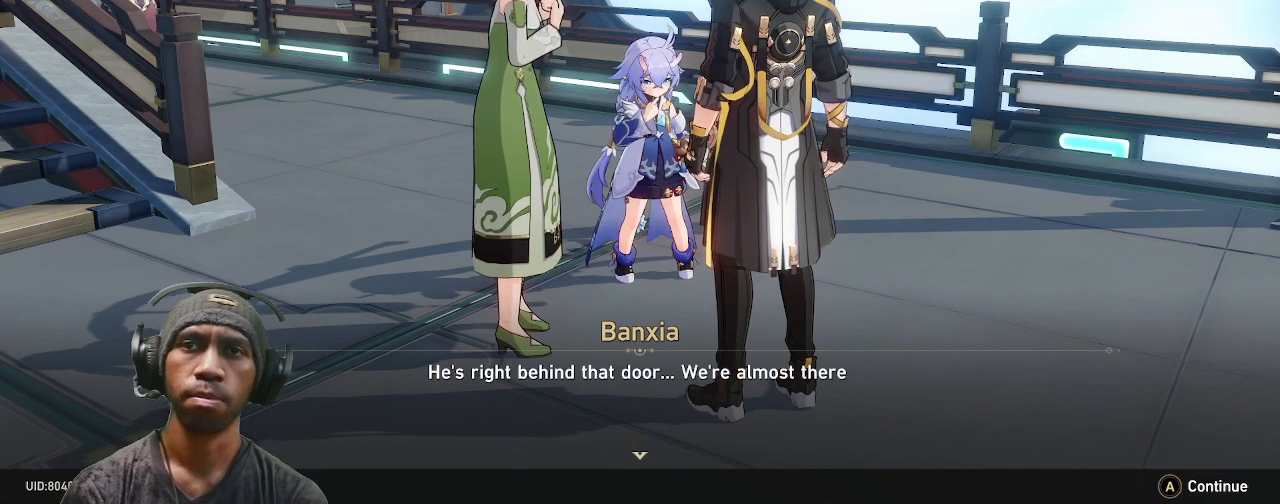
{"dt_ms": 500, "buttons": ["R2"], "left_stick": "center", "right_stick": "center", "events": []}
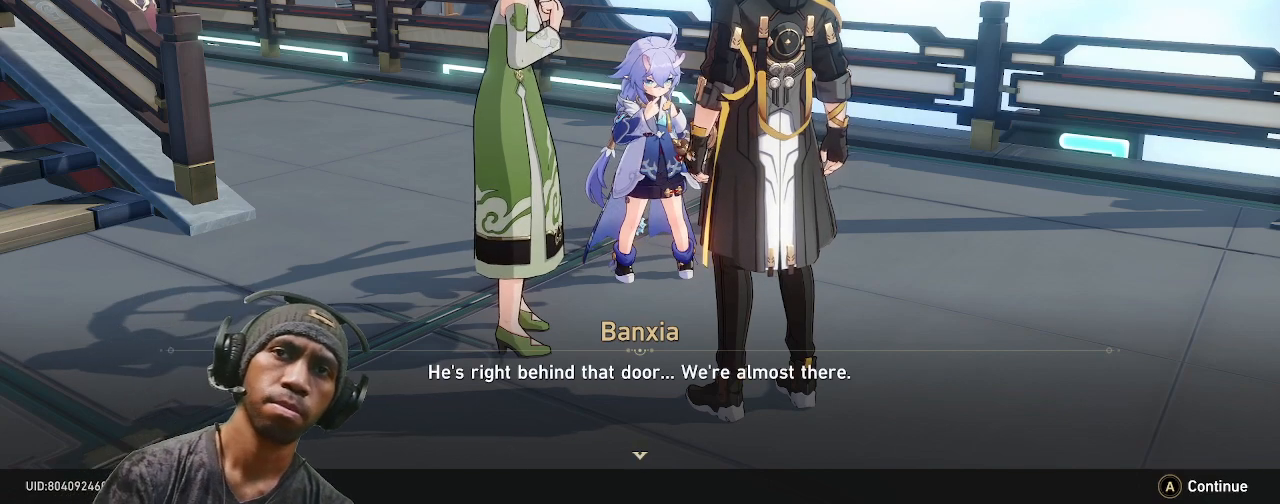
{"dt_ms": 500, "buttons": ["R2"], "left_stick": "center", "right_stick": "center", "events": []}
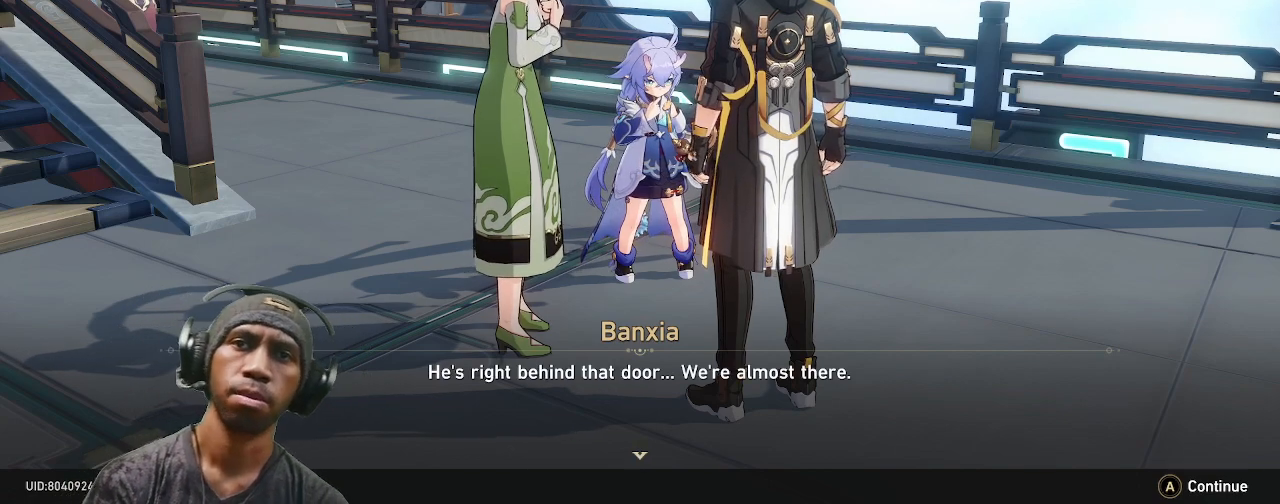
{"dt_ms": 500, "buttons": ["R2"], "left_stick": "center", "right_stick": "center", "events": []}
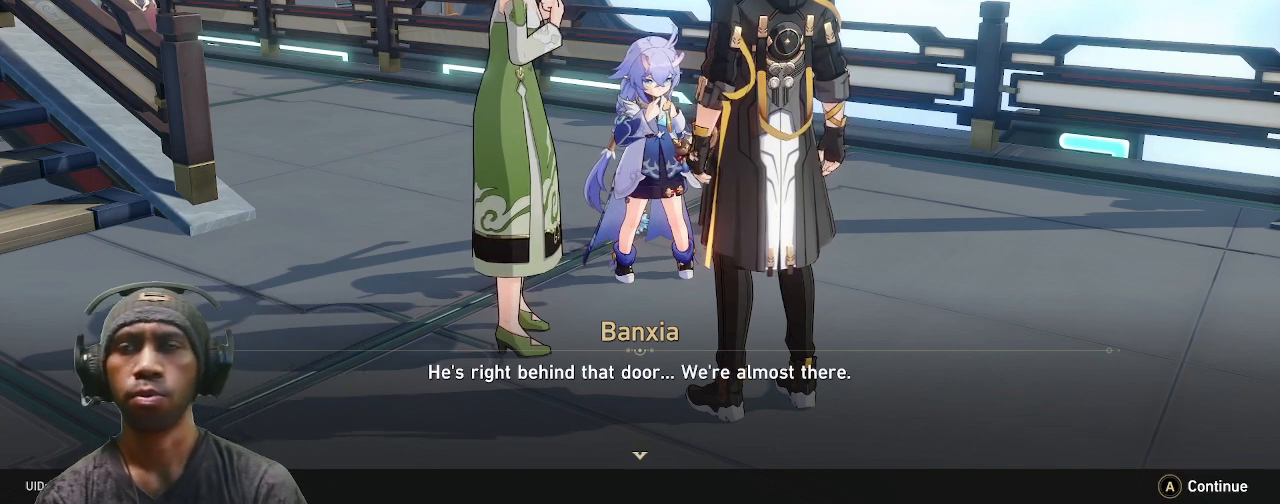
{"dt_ms": 500, "buttons": ["R2"], "left_stick": "center", "right_stick": "center", "events": []}
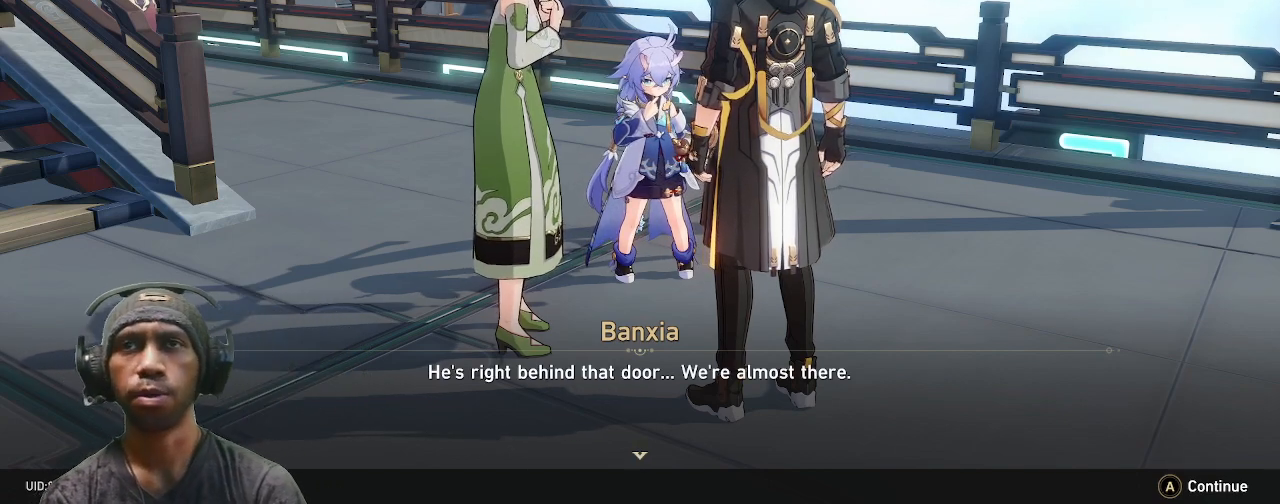
{"dt_ms": 1000, "buttons": ["R2"], "left_stick": "center", "right_stick": "center"}
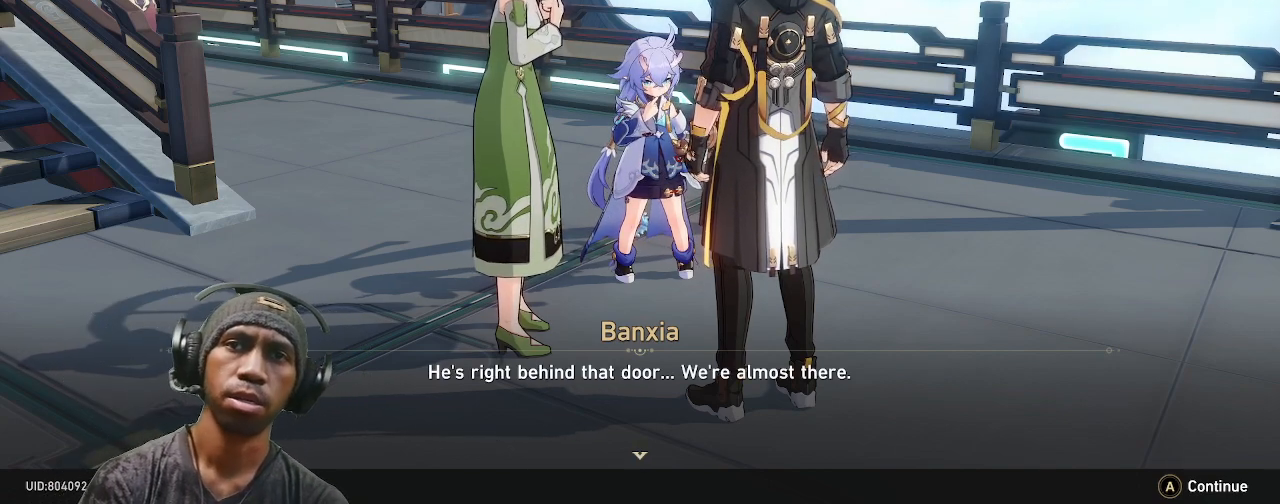
{"dt_ms": 500, "buttons": ["R2"], "left_stick": "center", "right_stick": "center", "events": [[367, "CROSS", "down"], [400, "CROSS", "up"]]}